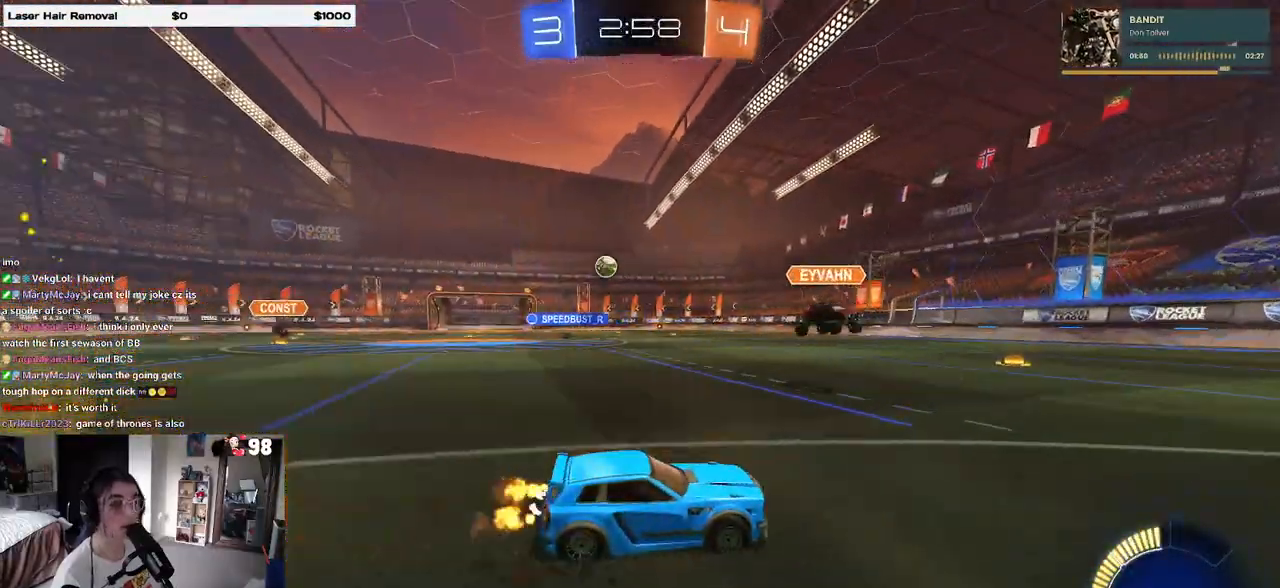
Gameplay with a controller (PlayStation layout); each line is a JSON object with the inputs held at the frame after it. "events" lists button and stick changes between this image and that frame as [ms after this image, input, new state], when the widget could be followed in between.
{"buttons": ["R2"], "left_stick": "center", "right_stick": "center", "events": [[300, "left_stick", "center"]]}
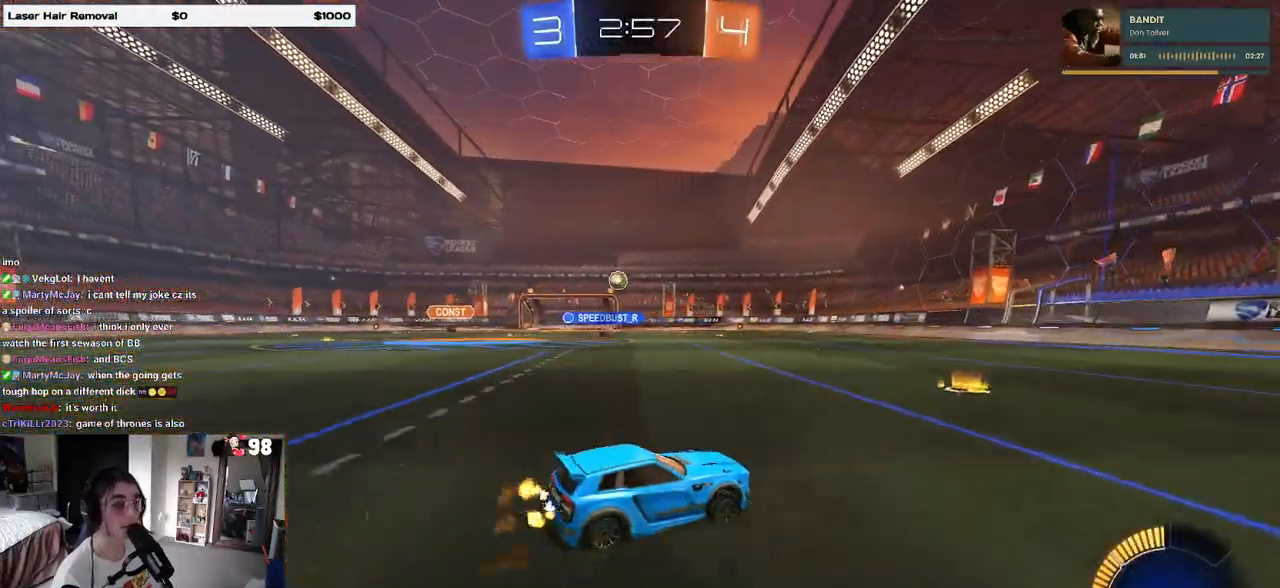
{"buttons": ["R1", "R2"], "left_stick": "left", "right_stick": "center", "events": [[133, "R1", "down"], [133, "left_stick", "left"]]}
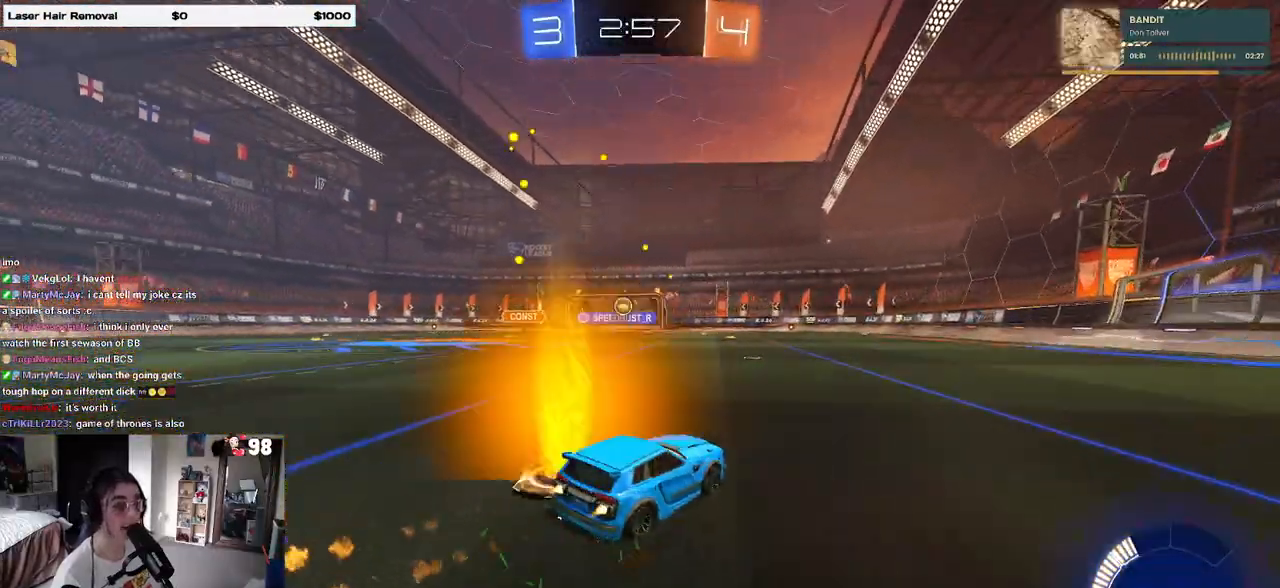
{"buttons": ["R1", "R2"], "left_stick": "center", "right_stick": "center", "events": [[350, "left_stick", "center"]]}
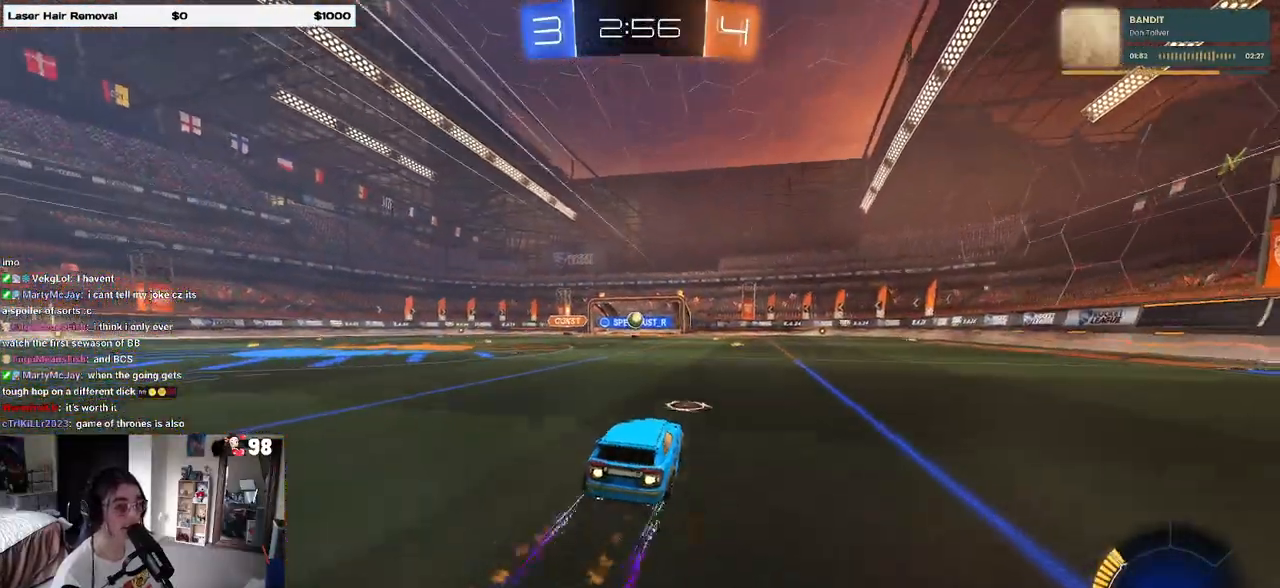
{"buttons": ["R2"], "left_stick": "center", "right_stick": "center", "events": [[133, "R1", "up"]]}
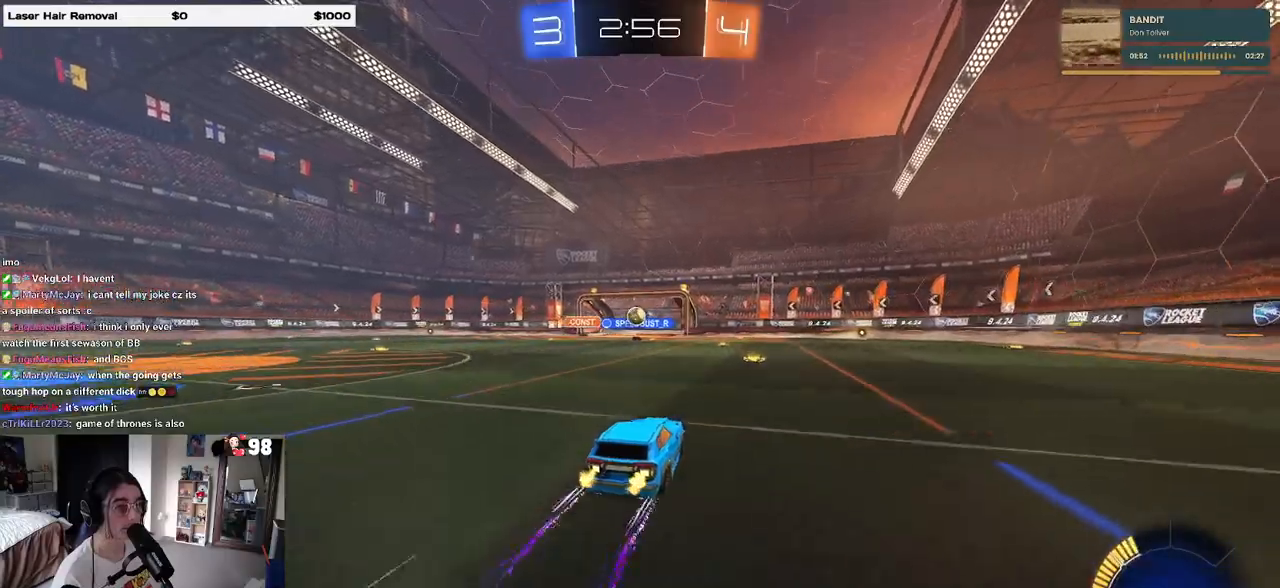
{"buttons": ["R2"], "left_stick": "center", "right_stick": "center", "events": []}
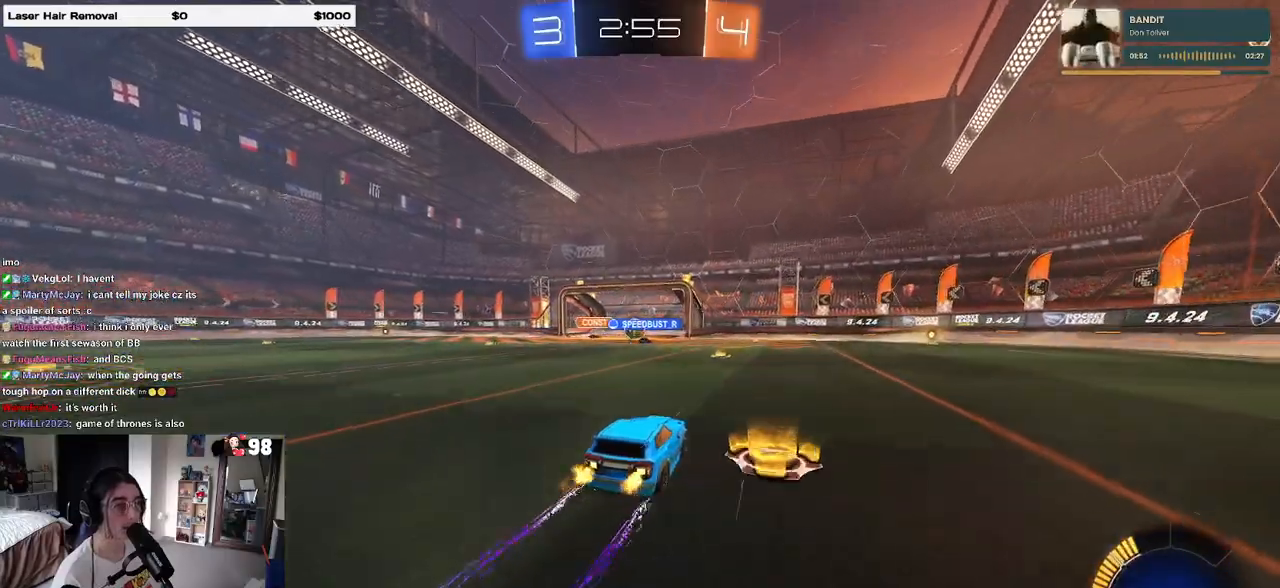
{"buttons": ["R2"], "left_stick": "right", "right_stick": "center", "events": [[67, "left_stick", "left"], [133, "R2", "up"], [183, "L2", "down"], [367, "R2", "down"], [367, "left_stick", "center"], [433, "L2", "up"], [450, "left_stick", "right"]]}
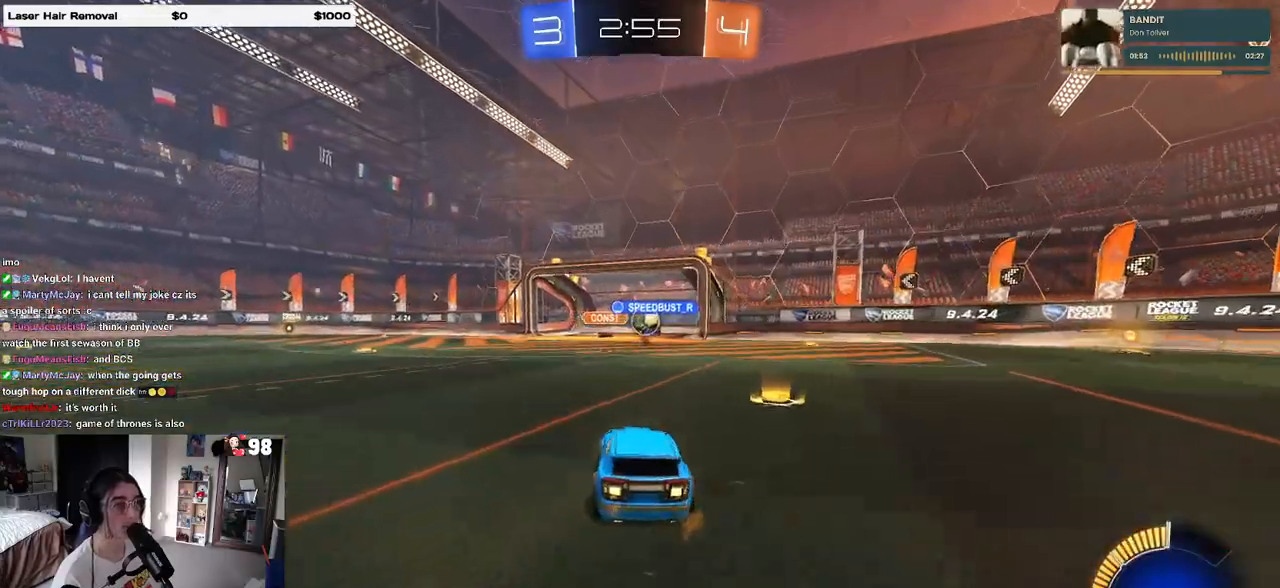
{"buttons": ["R2"], "left_stick": "left", "right_stick": "center", "events": [[150, "left_stick", "center"], [467, "left_stick", "left"]]}
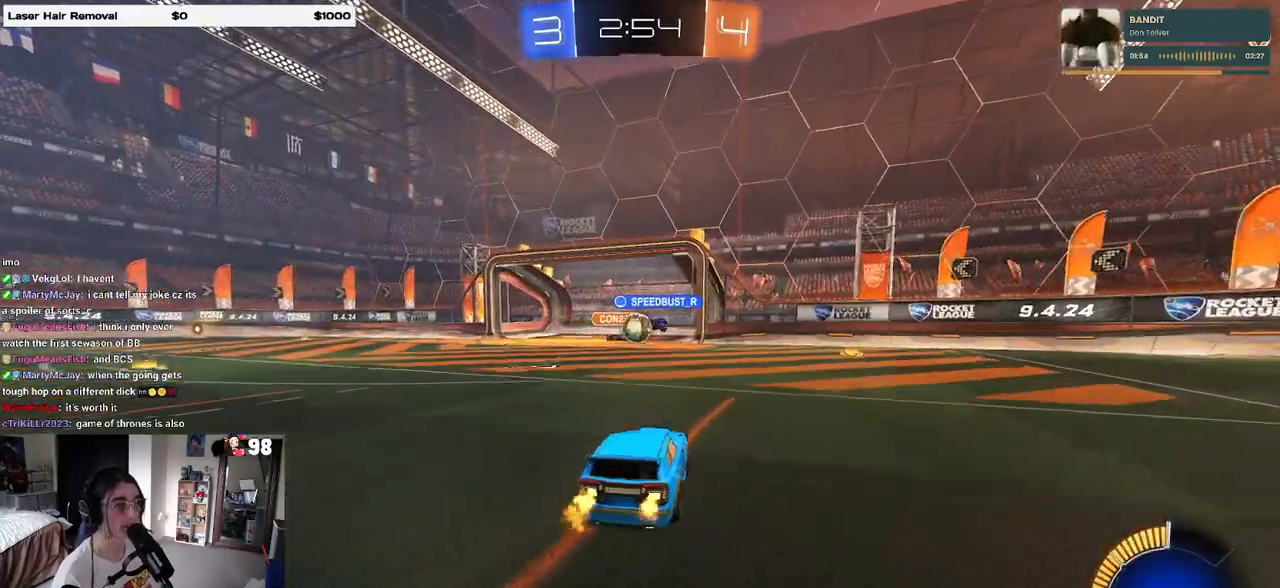
{"buttons": ["R2"], "left_stick": "left", "right_stick": "center", "events": [[167, "left_stick", "center"], [283, "left_stick", "left"], [450, "SQUARE", "down"], [500, "SQUARE", "up"]]}
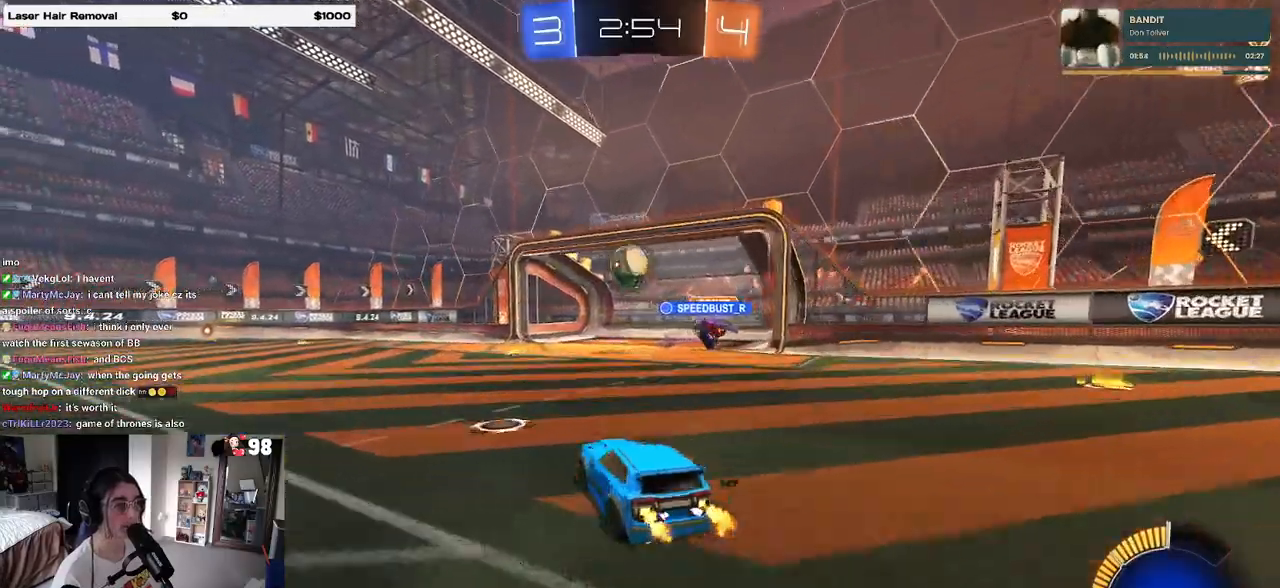
{"buttons": ["CROSS", "R2"], "left_stick": "right", "right_stick": "center", "events": [[100, "R2", "up"], [133, "L2", "down"], [267, "CROSS", "down"], [267, "L2", "up"], [267, "R2", "down"], [267, "left_stick", "down"], [433, "CROSS", "up"], [433, "left_stick", "center"], [467, "CROSS", "down"], [500, "left_stick", "right"]]}
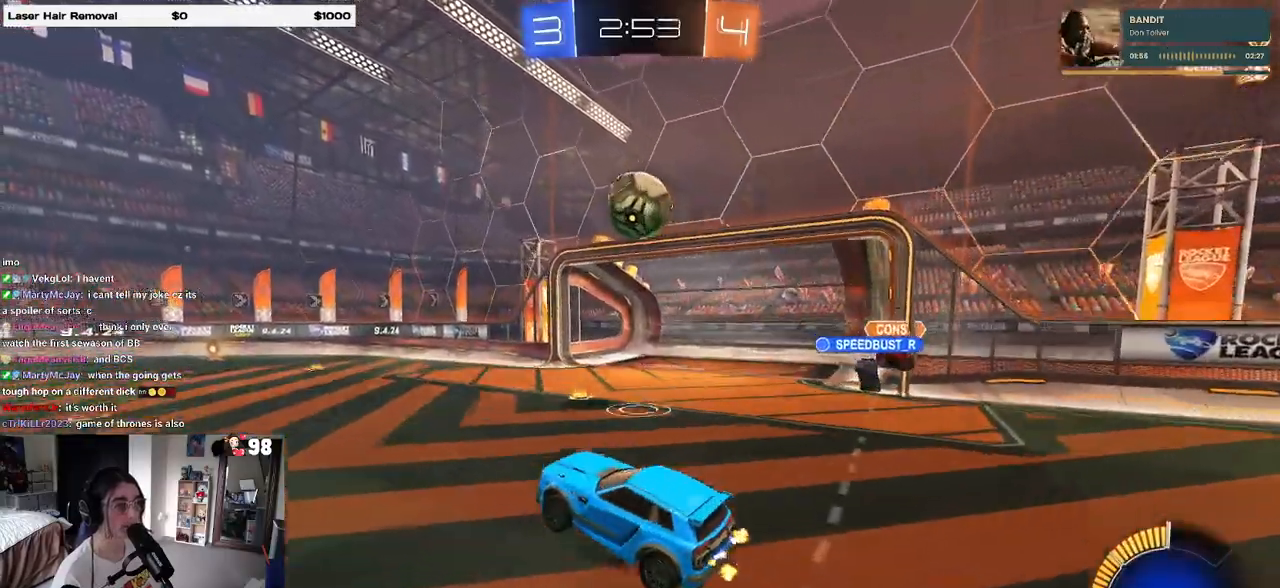
{"buttons": ["R1", "R2"], "left_stick": "up", "right_stick": "center", "events": [[117, "R1", "down"], [150, "CROSS", "up"], [200, "L1", "down"], [200, "left_stick", "up"], [283, "L1", "up"], [317, "R1", "up"], [317, "left_stick", "center"], [433, "R1", "down"], [433, "left_stick", "up"]]}
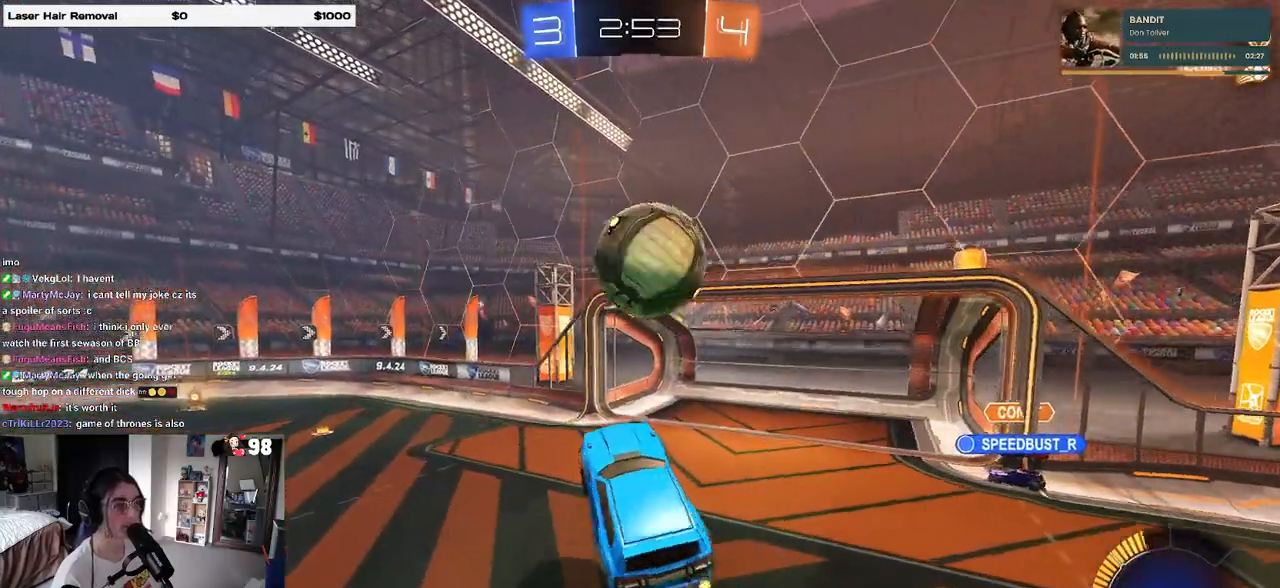
{"buttons": ["R2"], "left_stick": "up-left", "right_stick": "center", "events": [[83, "left_stick", "center"], [217, "R1", "up"], [350, "left_stick", "up-left"]]}
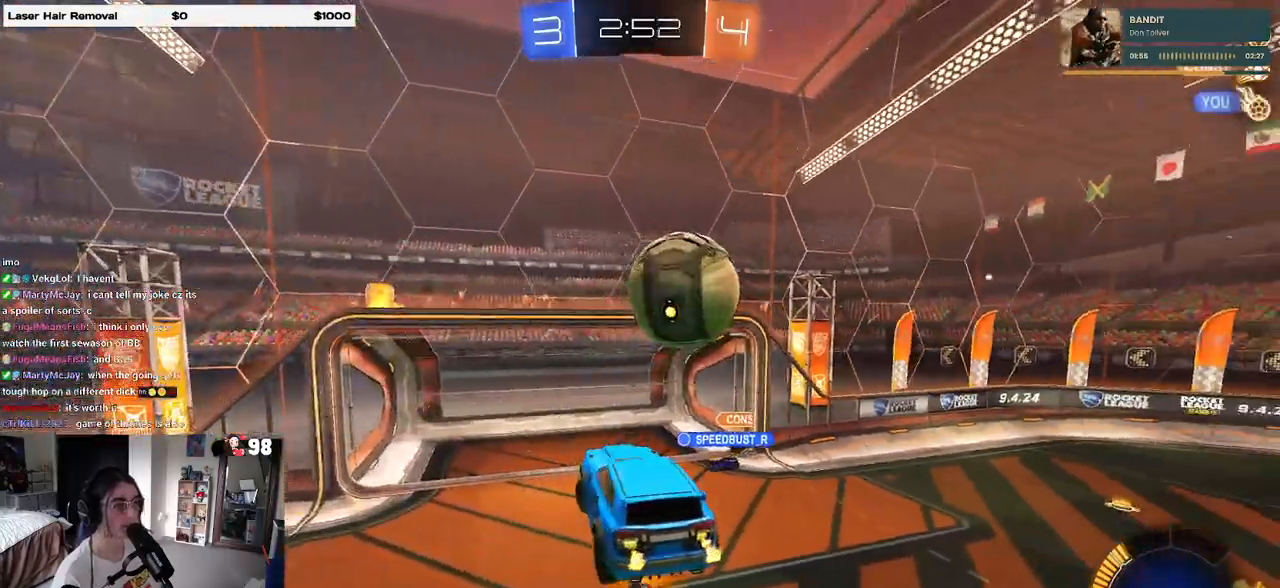
{"buttons": [], "left_stick": "center", "right_stick": "center", "events": [[67, "left_stick", "center"], [150, "R2", "up"]]}
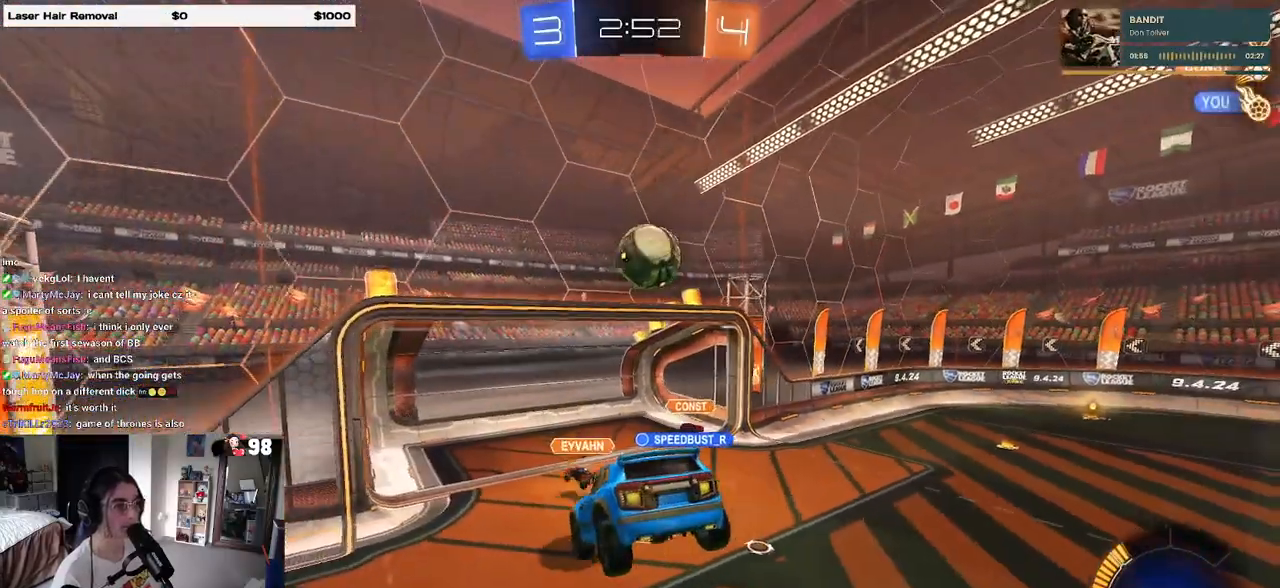
{"buttons": ["R2"], "left_stick": "center", "right_stick": "center", "events": [[250, "left_stick", "down"], [383, "left_stick", "center"], [400, "R2", "down"]]}
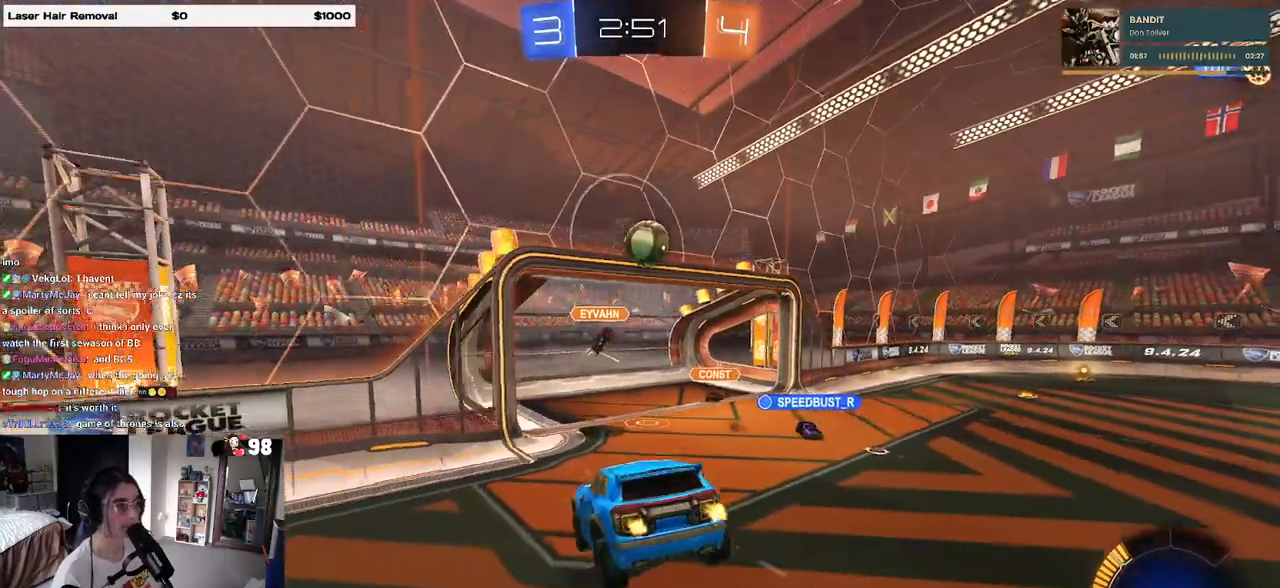
{"buttons": ["R1", "R2"], "left_stick": "left", "right_stick": "center", "events": [[267, "left_stick", "left"], [400, "R1", "down"]]}
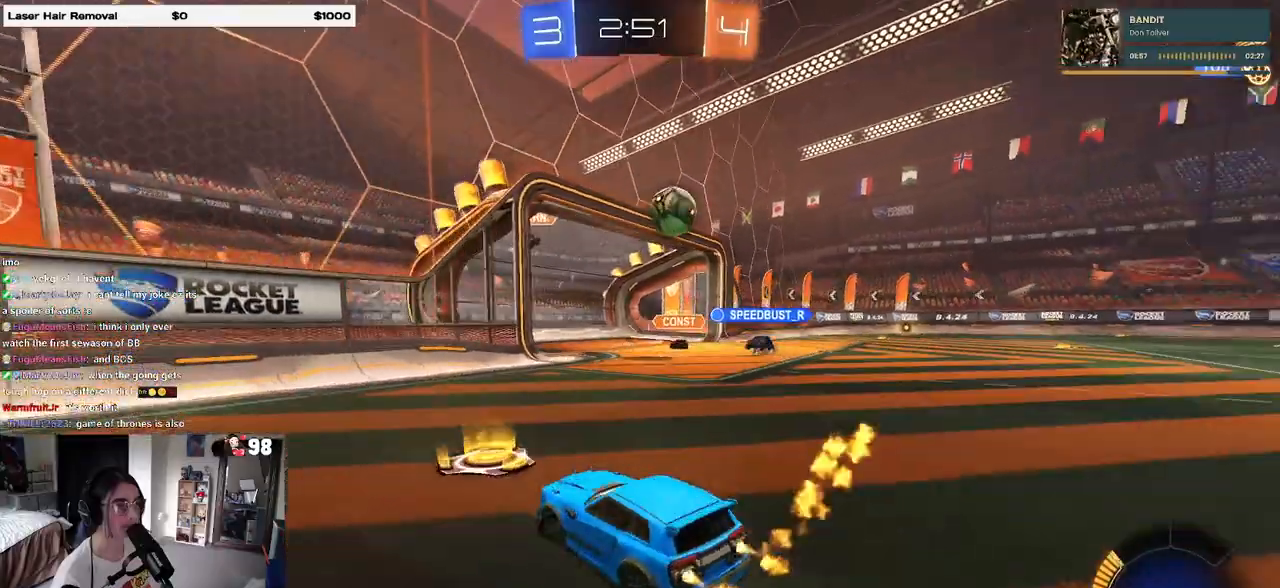
{"buttons": ["R1", "R2"], "left_stick": "left", "right_stick": "center", "events": []}
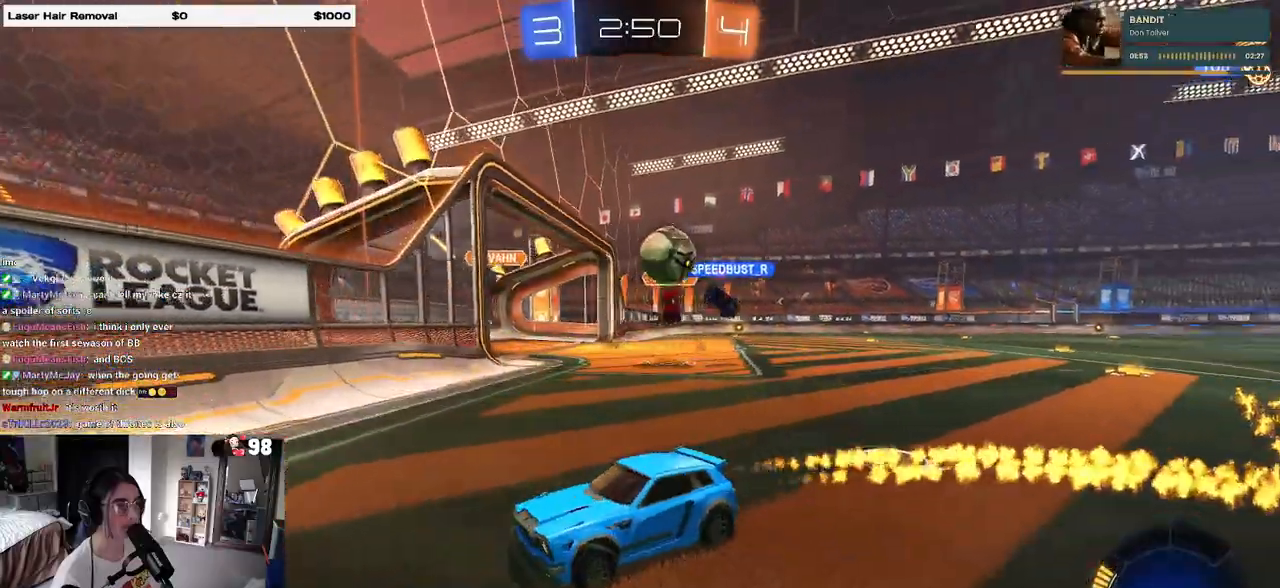
{"buttons": ["R2"], "left_stick": "left", "right_stick": "center", "events": [[33, "SQUARE", "down"], [133, "SQUARE", "up"], [500, "R1", "up"]]}
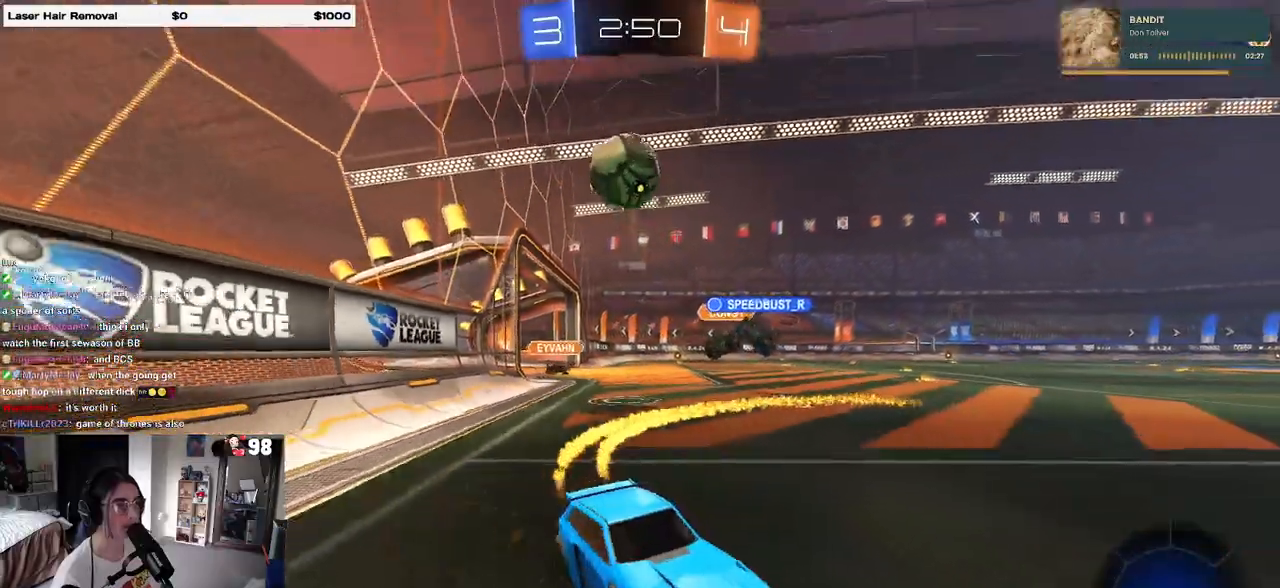
{"buttons": ["R2"], "left_stick": "center", "right_stick": "center", "events": [[367, "left_stick", "right"], [500, "left_stick", "center"]]}
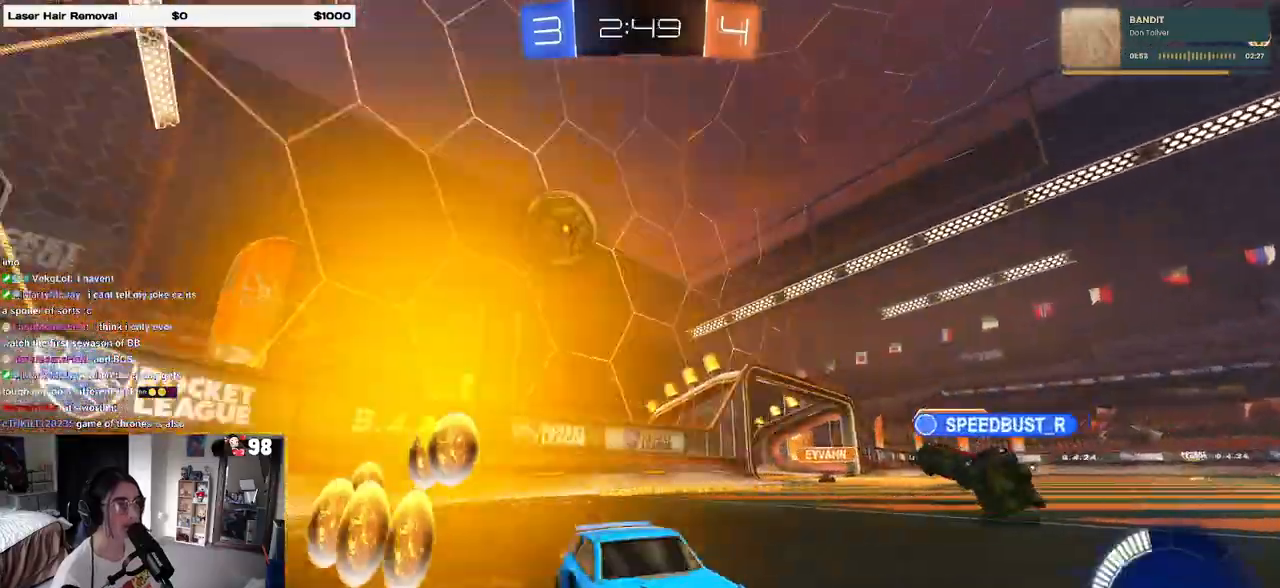
{"buttons": ["R2"], "left_stick": "right", "right_stick": "center", "events": [[67, "left_stick", "left"], [300, "left_stick", "right"], [333, "SQUARE", "down"], [483, "SQUARE", "up"]]}
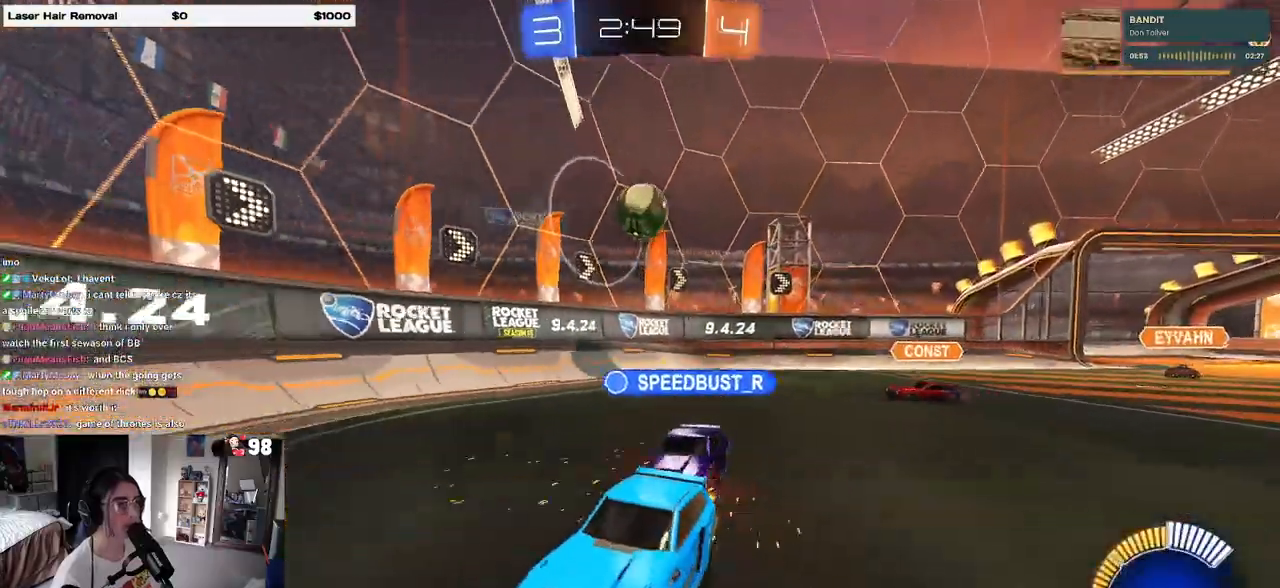
{"buttons": ["R2"], "left_stick": "left", "right_stick": "center", "events": [[100, "left_stick", "center"], [150, "left_stick", "left"], [317, "left_stick", "center"], [483, "left_stick", "left"]]}
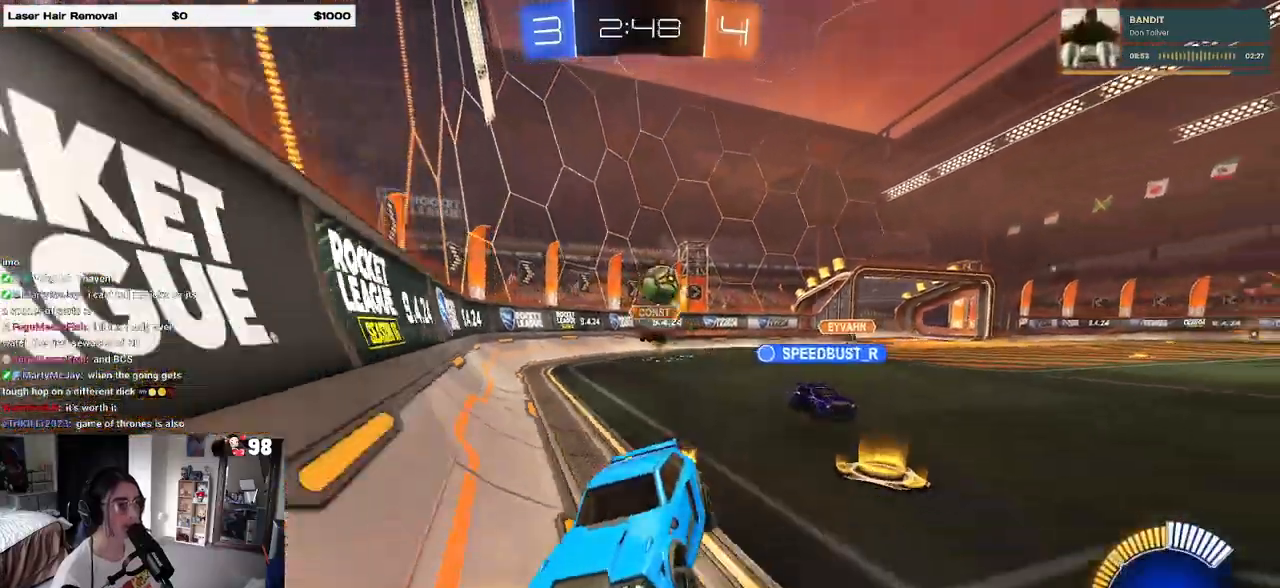
{"buttons": ["R2"], "left_stick": "left", "right_stick": "center", "events": [[183, "SQUARE", "down"], [417, "SQUARE", "up"]]}
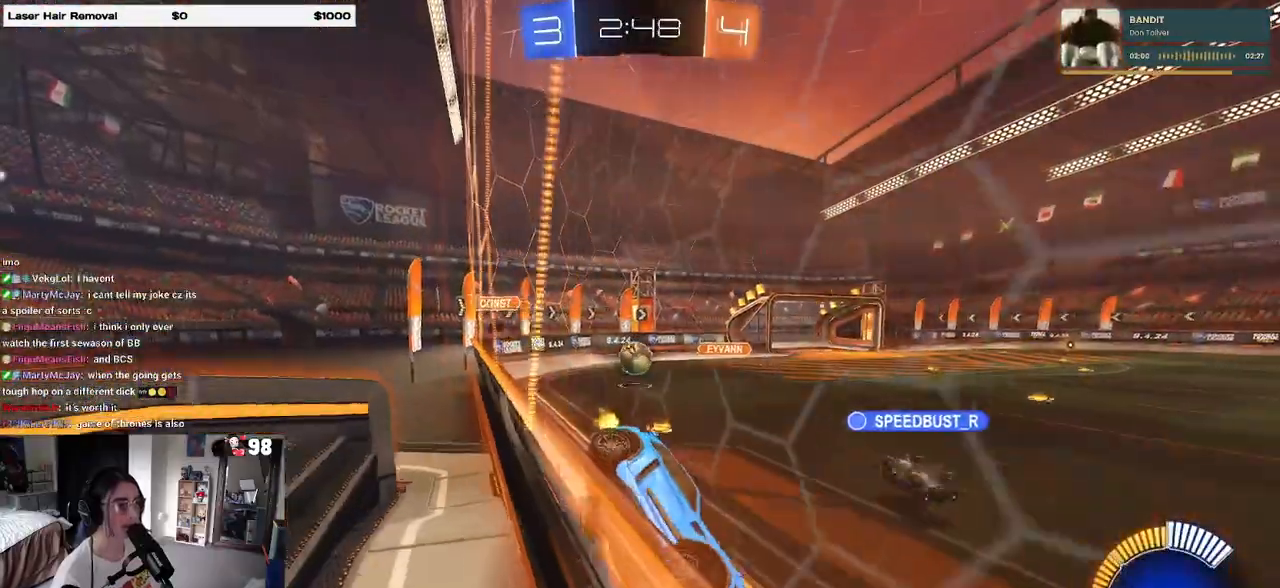
{"buttons": ["SQUARE", "R2"], "left_stick": "right", "right_stick": "center", "events": [[133, "SQUARE", "down"], [217, "SQUARE", "up"], [267, "SQUARE", "down"], [433, "left_stick", "right"]]}
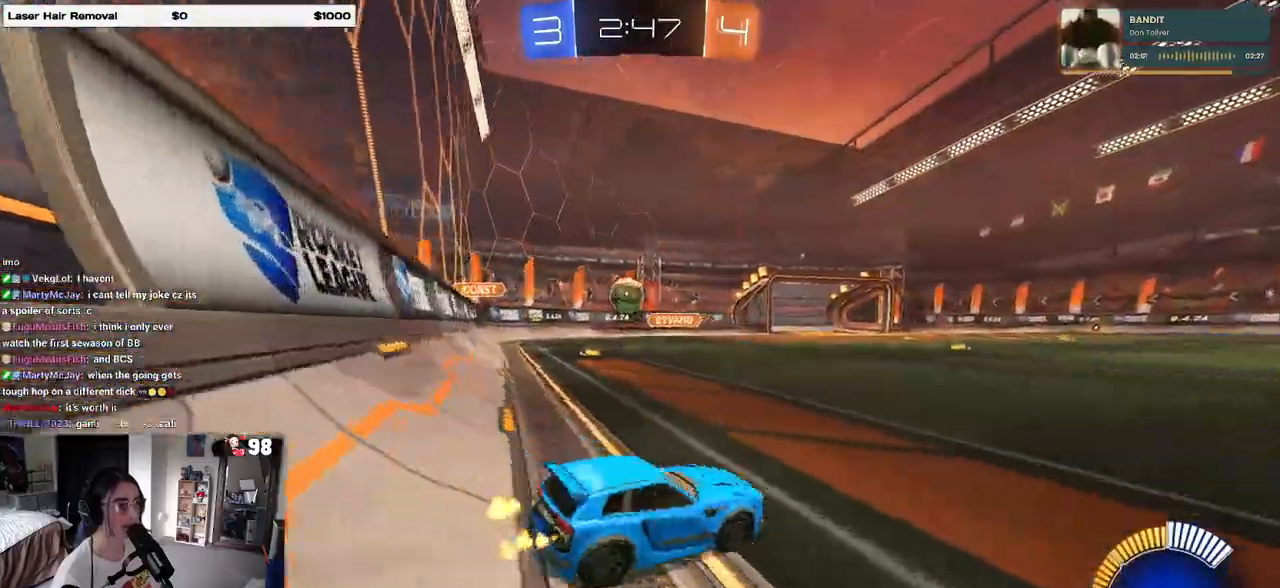
{"buttons": ["SQUARE", "R2"], "left_stick": "left", "right_stick": "center", "events": [[83, "R2", "up"], [100, "L2", "down"], [283, "R2", "down"], [300, "left_stick", "center"], [317, "L2", "up"], [350, "left_stick", "left"]]}
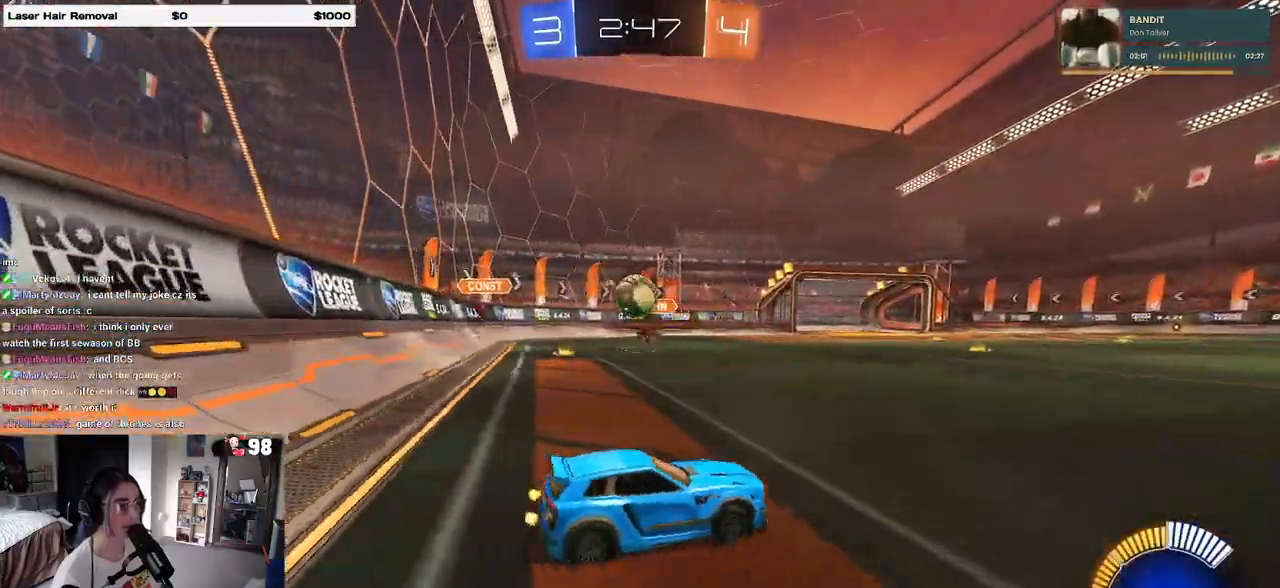
{"buttons": ["CROSS", "L2", "R2"], "left_stick": "up-right", "right_stick": "center", "events": [[83, "R2", "up"], [133, "L2", "down"], [167, "SQUARE", "up"], [350, "CROSS", "down"], [350, "R2", "down"], [350, "left_stick", "down"], [500, "left_stick", "up-right"]]}
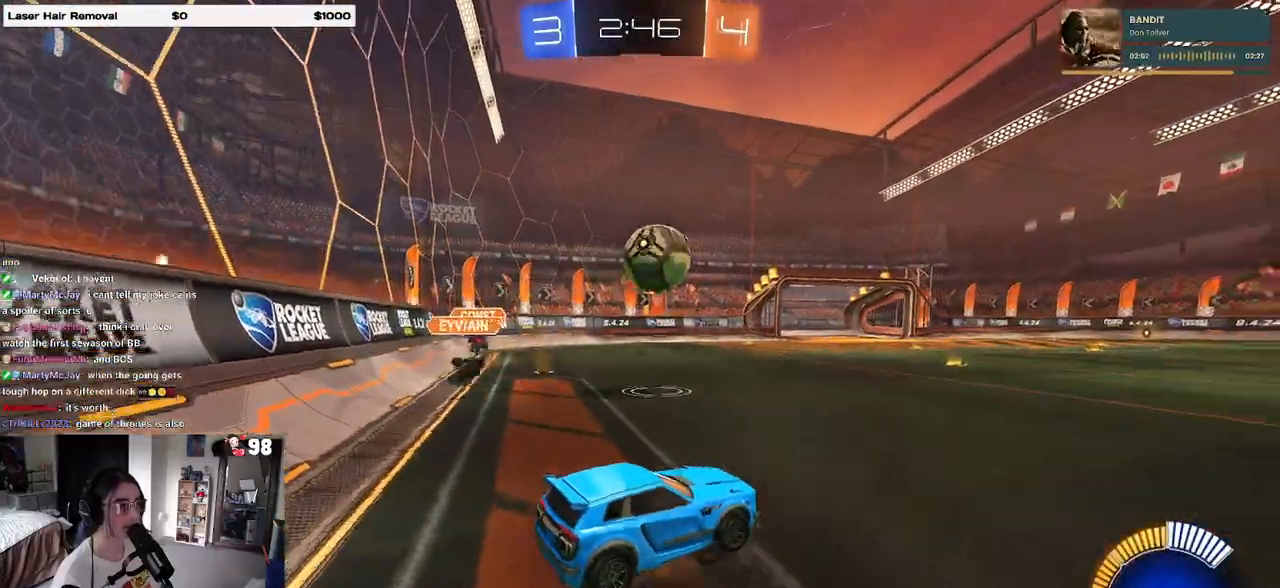
{"buttons": ["R1", "R2"], "left_stick": "up-left", "right_stick": "center", "events": [[17, "L2", "up"], [17, "R1", "down"], [33, "CROSS", "up"], [217, "left_stick", "down"], [433, "left_stick", "center"], [500, "left_stick", "up-left"]]}
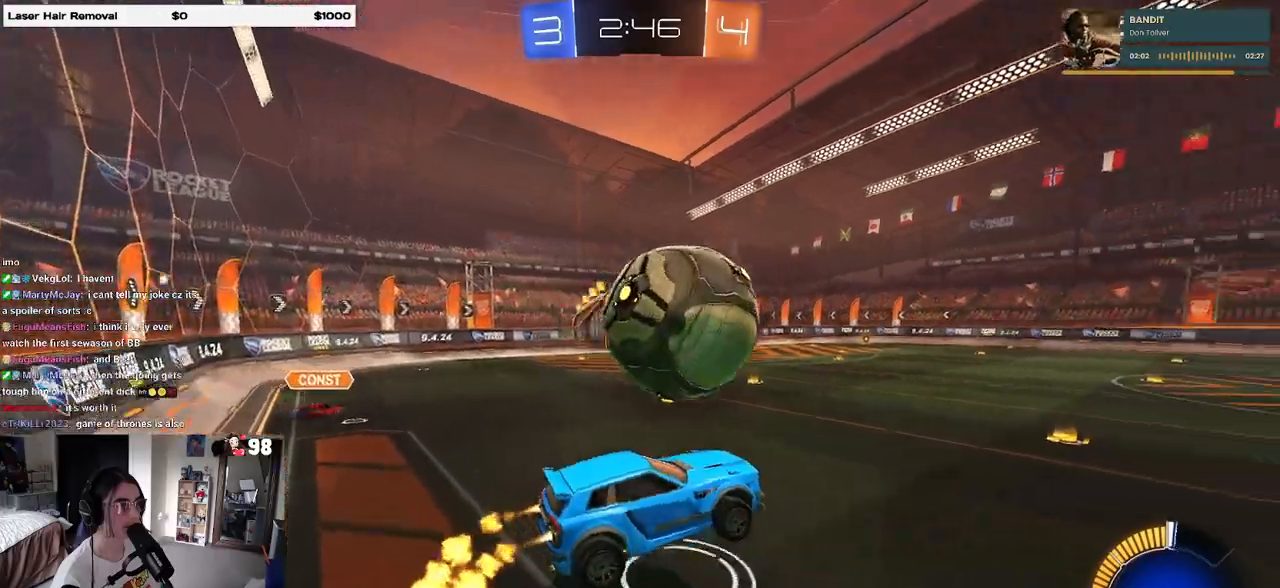
{"buttons": ["SQUARE", "R1", "R2"], "left_stick": "down", "right_stick": "center", "events": [[33, "CROSS", "down"], [100, "SQUARE", "down"], [133, "left_stick", "down"], [183, "CROSS", "up"]]}
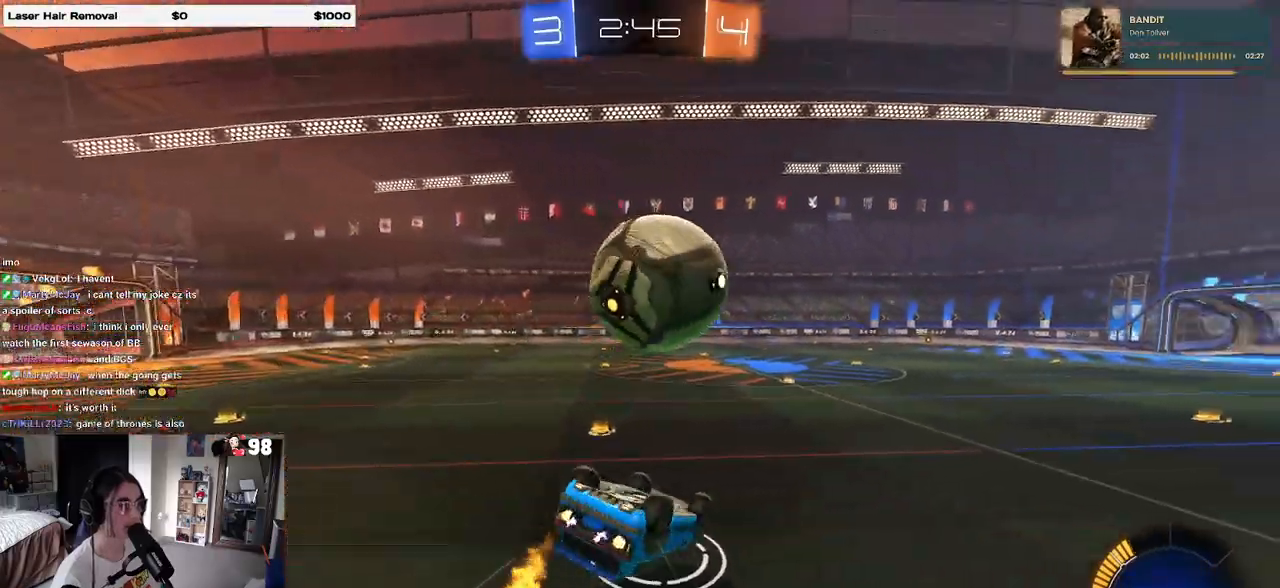
{"buttons": ["R2"], "left_stick": "down-right", "right_stick": "center", "events": [[33, "left_stick", "down-left"], [433, "R1", "up"], [433, "SQUARE", "up"], [467, "left_stick", "down-right"]]}
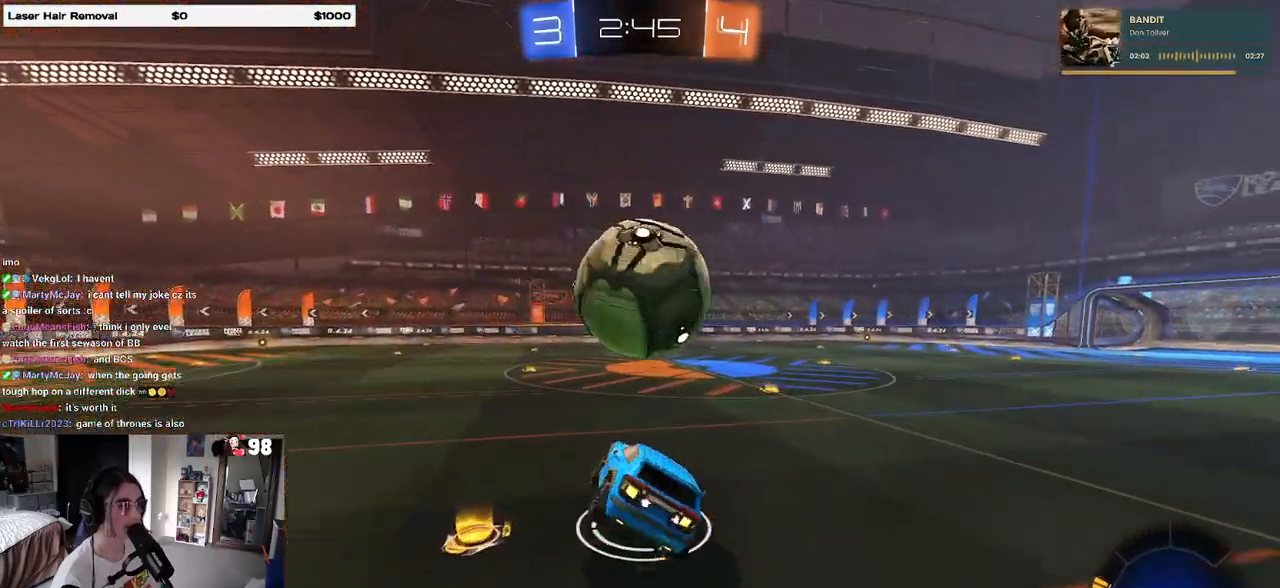
{"buttons": ["R1", "R2"], "left_stick": "center", "right_stick": "center", "events": [[33, "TRIANGLE", "down"], [117, "left_stick", "center"], [133, "TRIANGLE", "up"], [167, "R1", "down"]]}
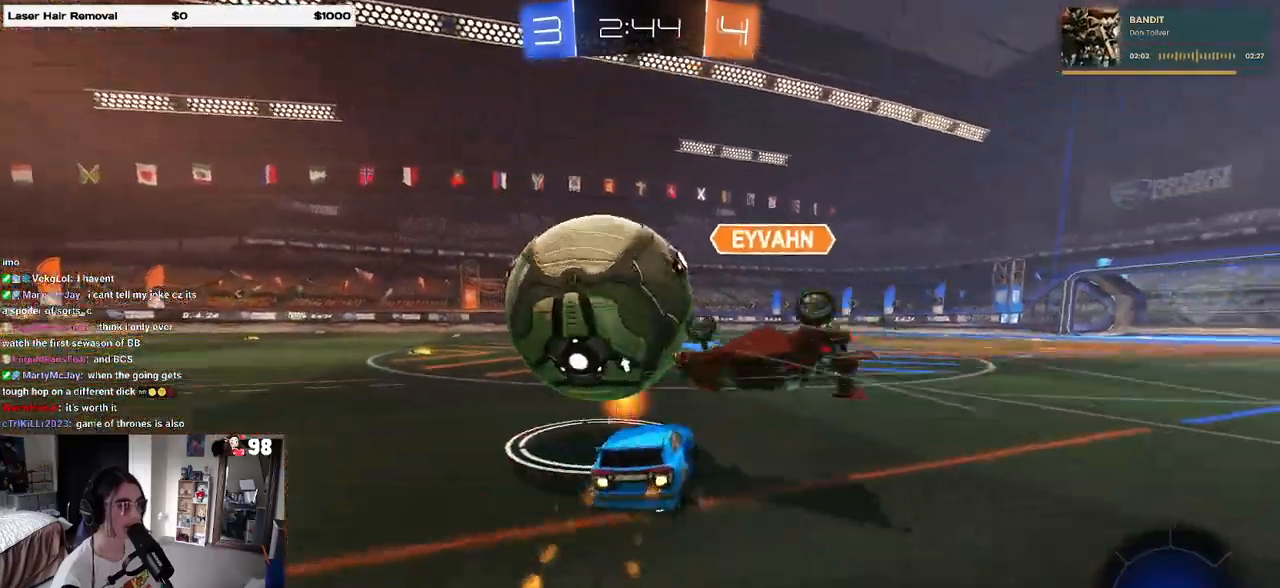
{"buttons": ["R1", "R2"], "left_stick": "center", "right_stick": "center", "events": [[17, "left_stick", "left"], [317, "left_stick", "center"]]}
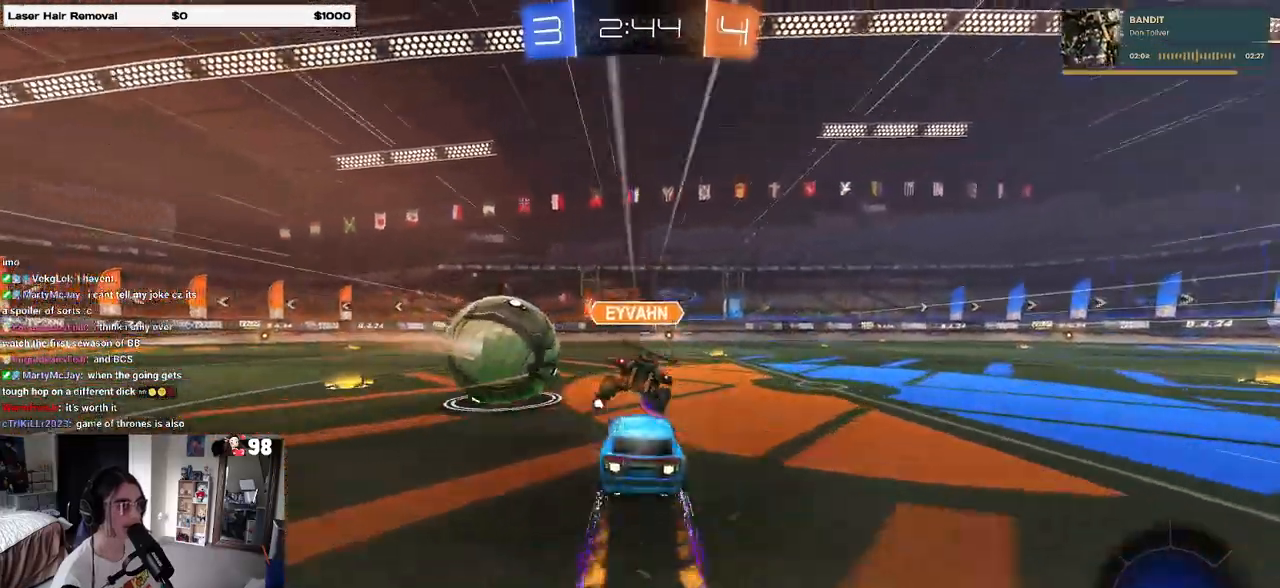
{"buttons": ["R2"], "left_stick": "center", "right_stick": "center", "events": [[200, "left_stick", "right"], [333, "R1", "up"], [350, "left_stick", "center"]]}